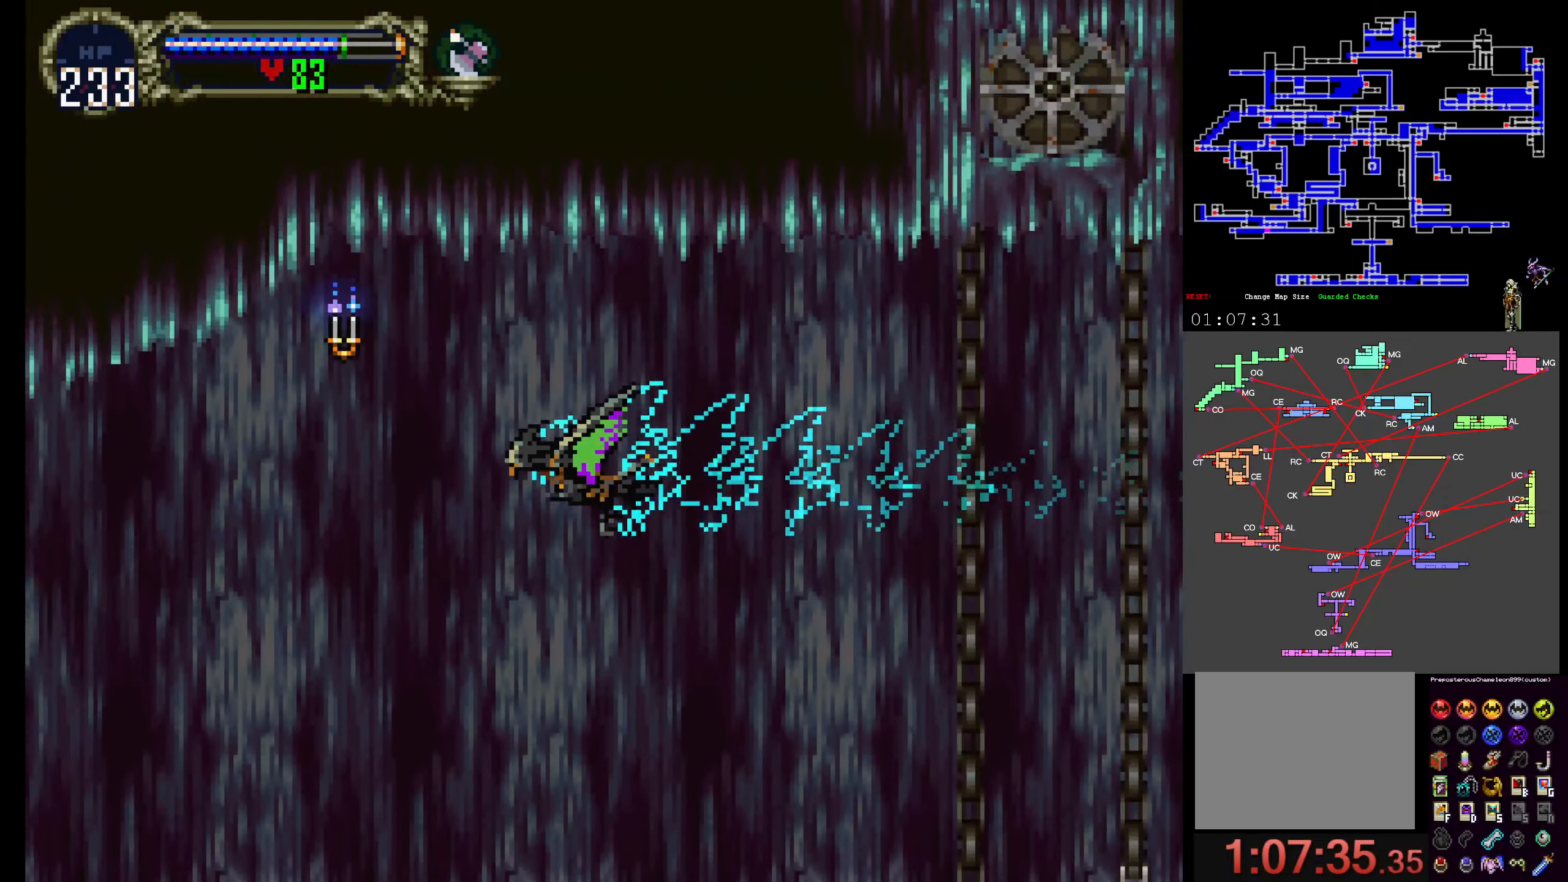
Gameplay with a controller (Xbox layout); each line is a JSON object with the inputs held at the frame after it. "events" lists button and stick changes between this image and that frame as [ms after this image, input, new state], when the widget could be followed in between. Not read: L3 R3 left_stick right_stick.
{"buttons": [], "events": []}
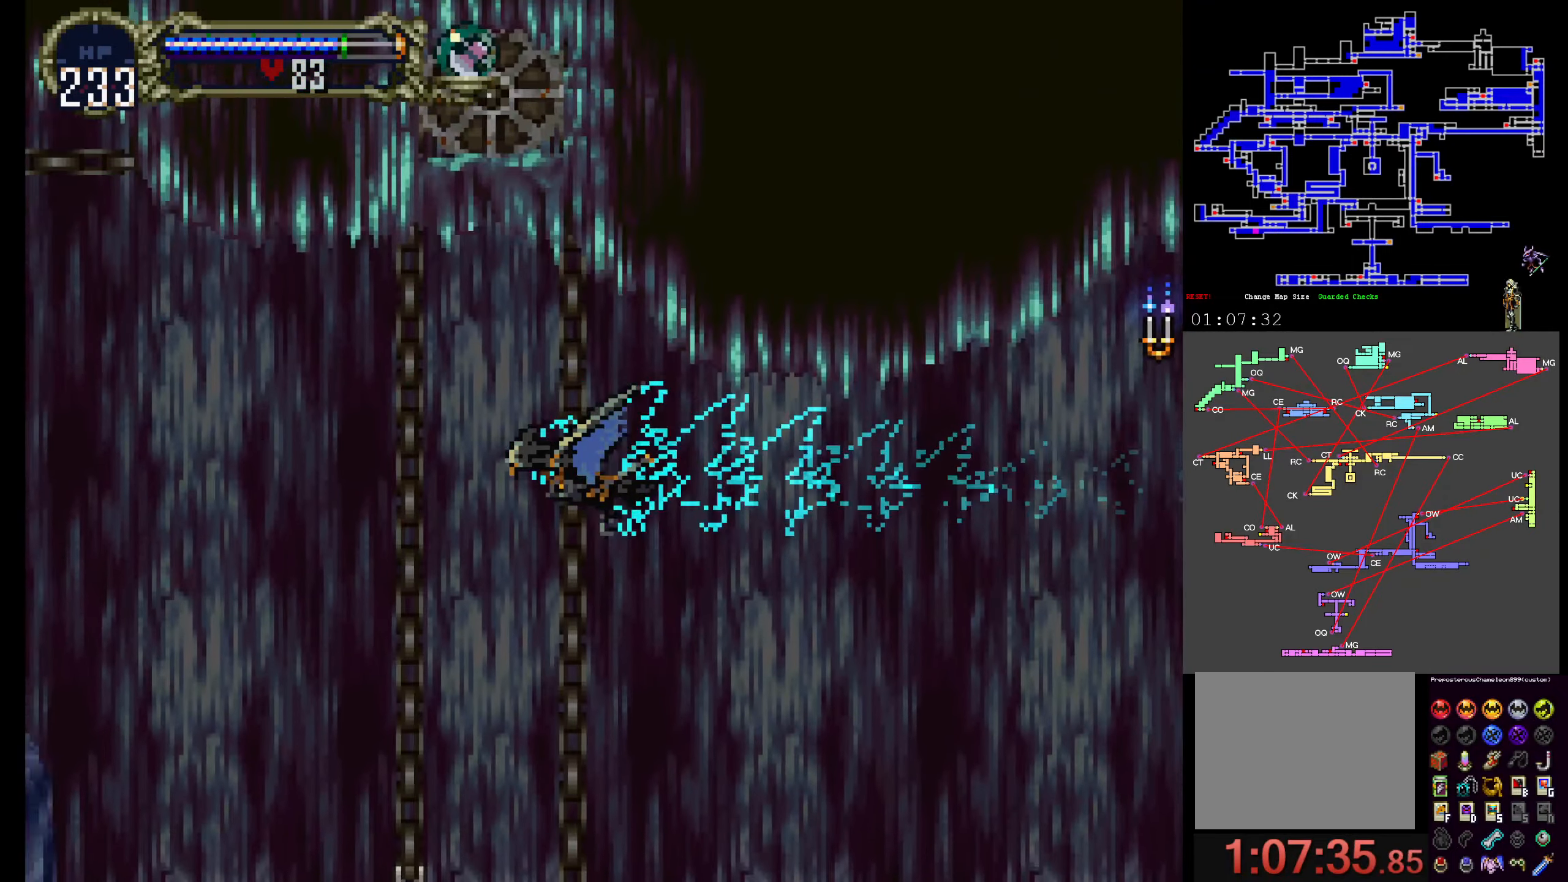
{"buttons": [], "events": []}
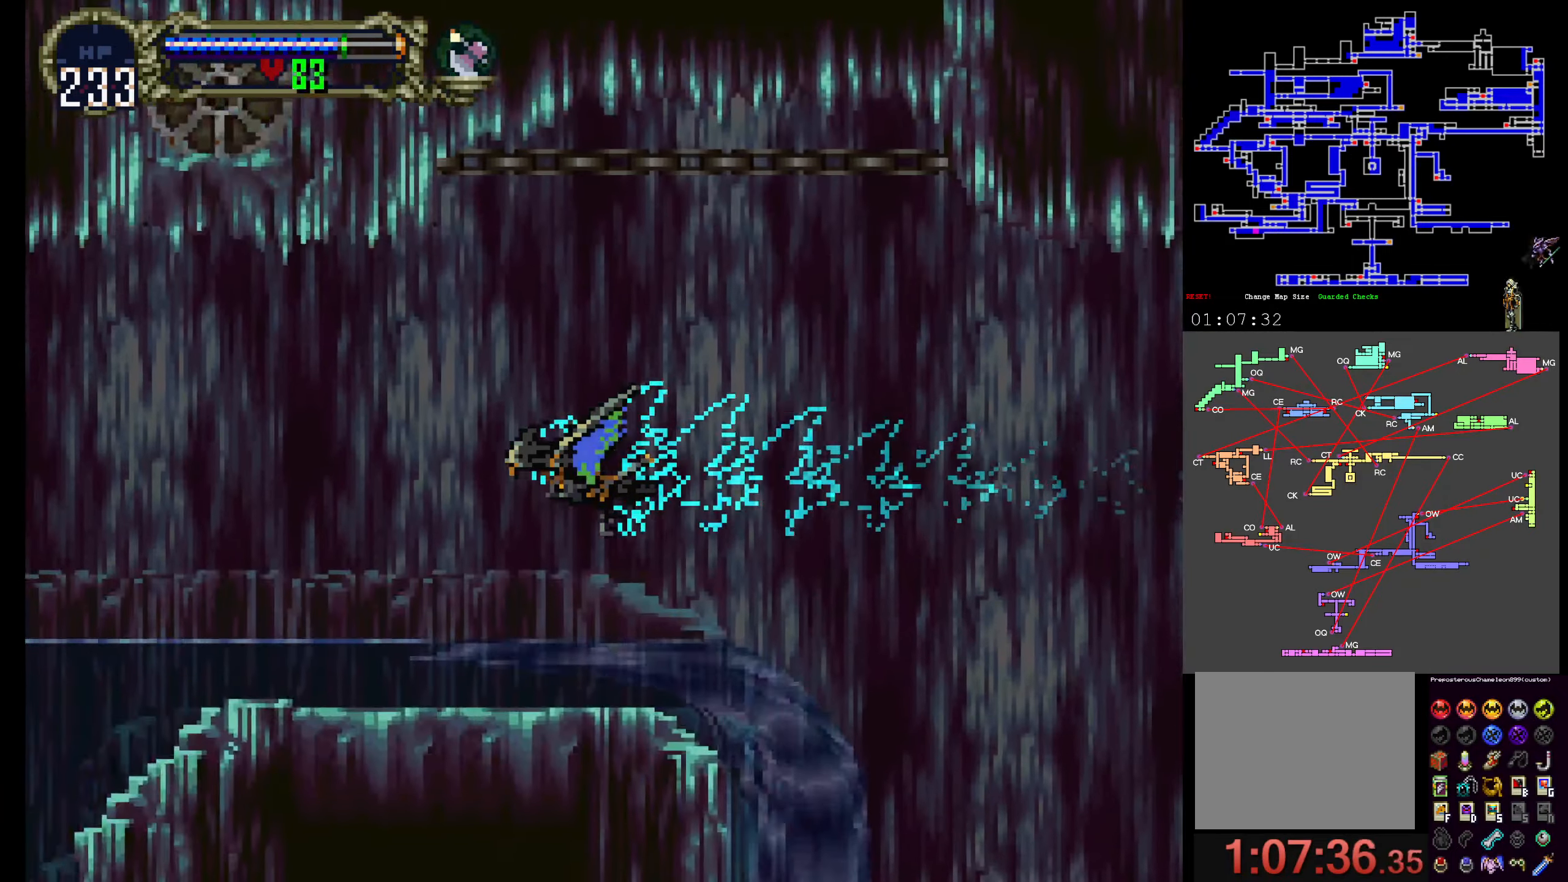
{"buttons": ["DPAD_DOWN"], "events": [[50, "DPAD_DOWN", "down"]]}
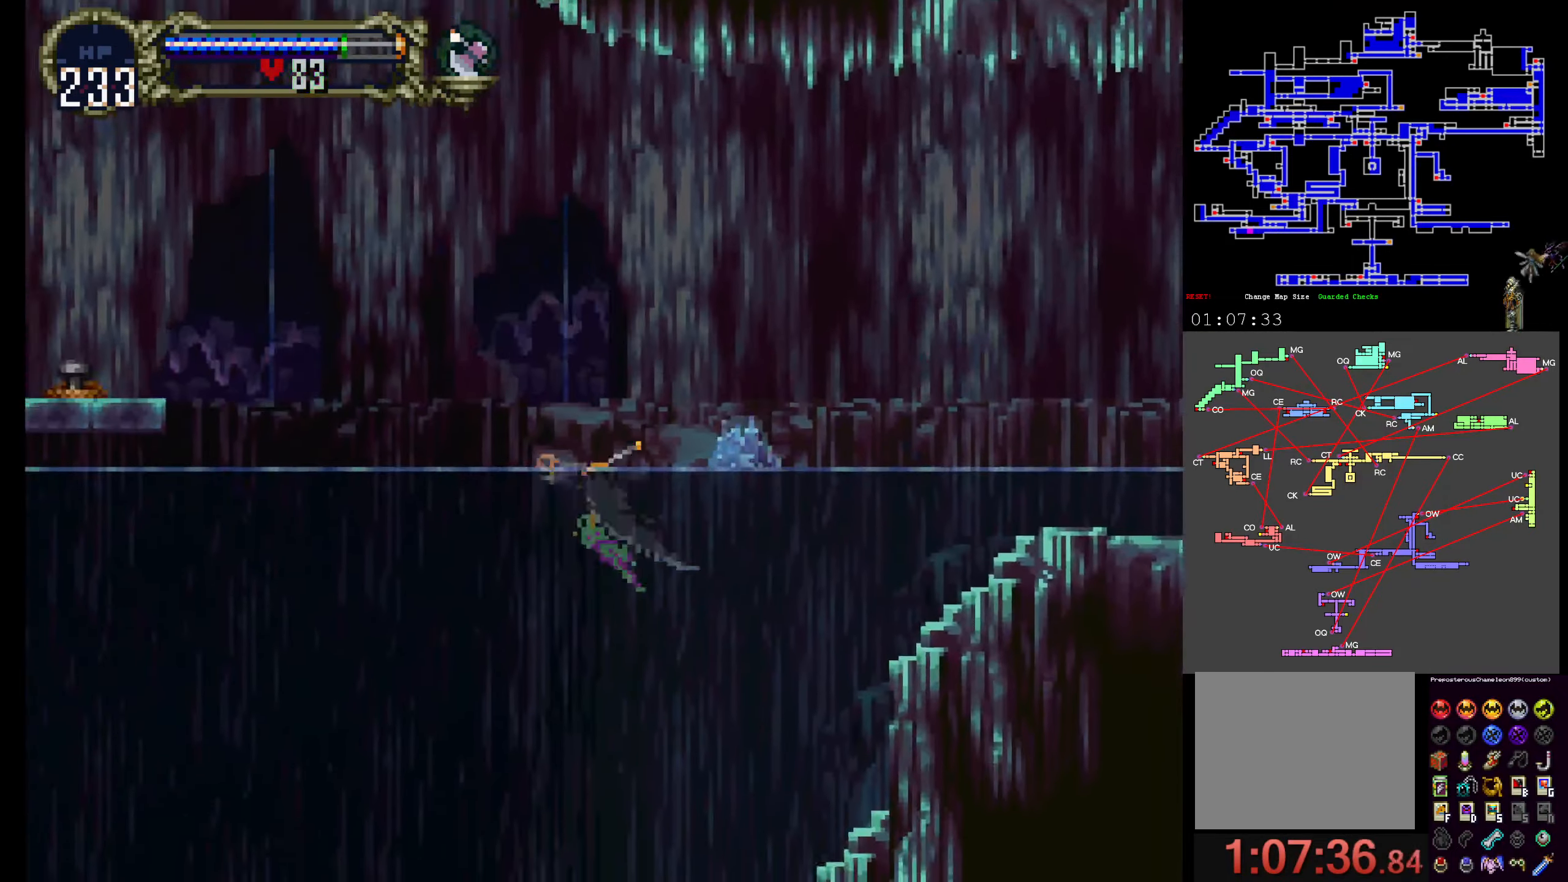
{"buttons": ["DPAD_DOWN"], "events": []}